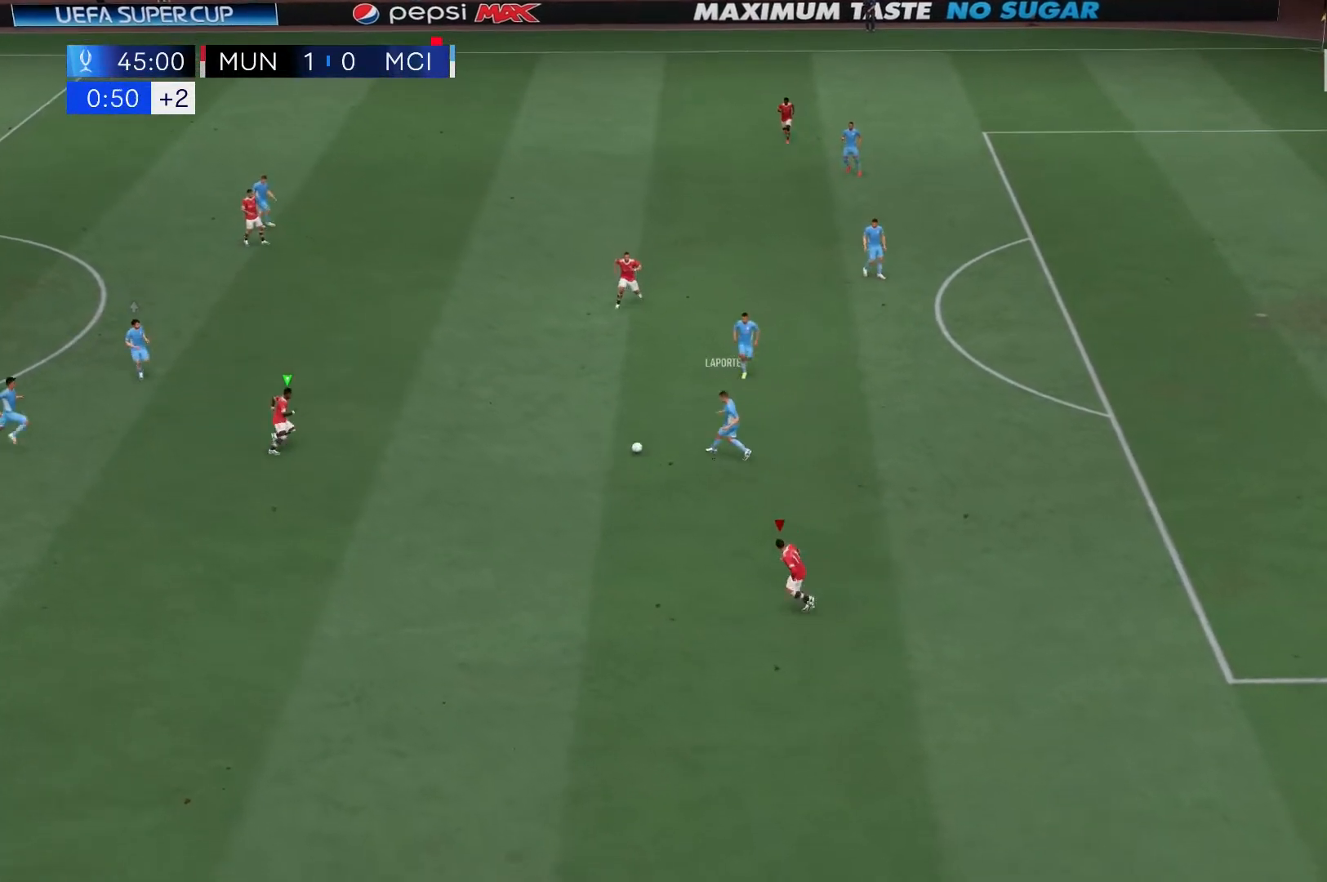
Gameplay with a controller (Xbox layout); each line is a JSON object with the inputs held at the frame after it. "events" lists button and stick changes between this image and that frame as [ms after this image, input, new state], when the widget could be followed in between. Not read: L3 R3.
{"buttons": ["R2"], "left_stick": "up", "right_stick": "center", "events": [[200, "left_stick", "center"], [367, "left_stick", "up"]]}
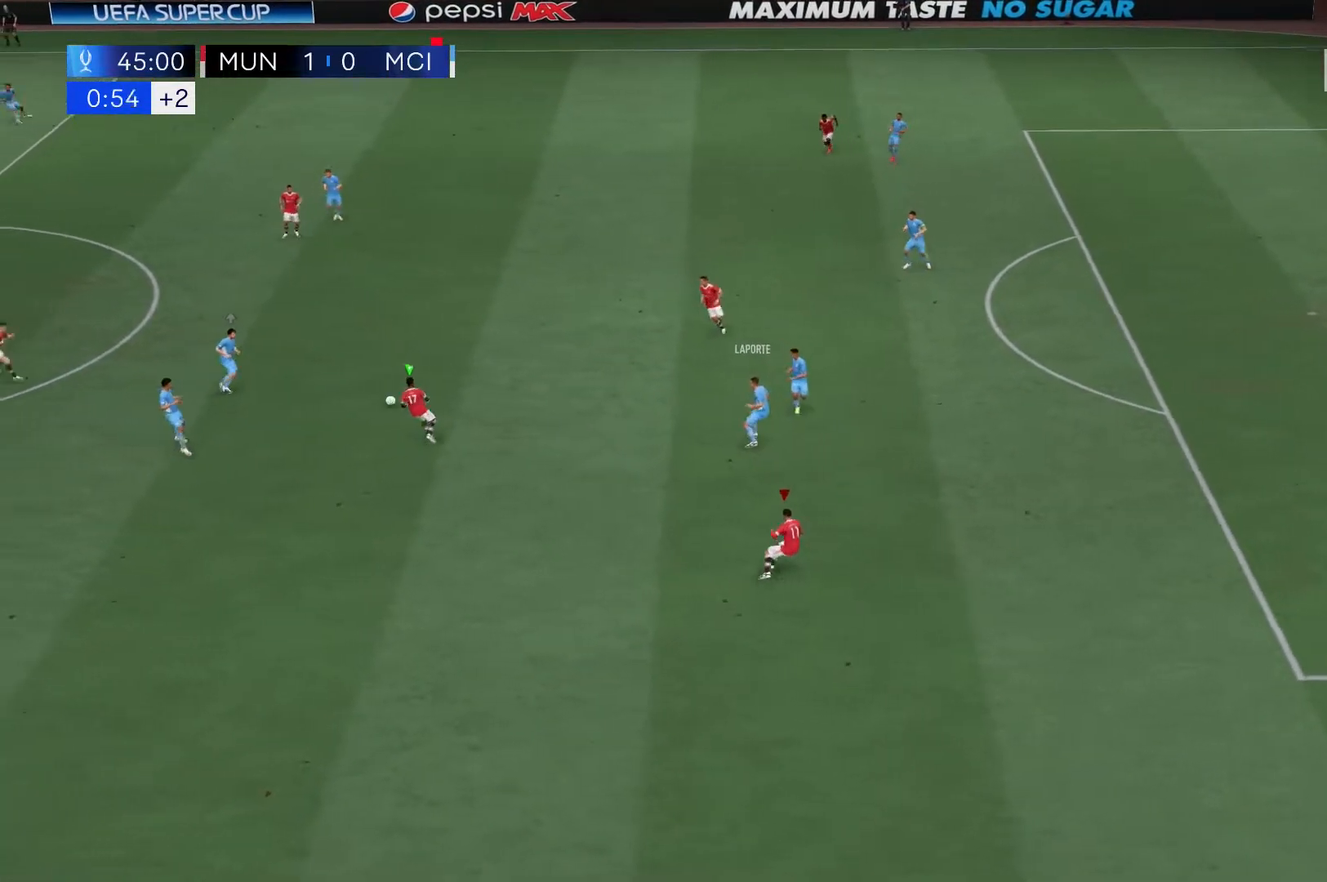
{"buttons": ["R2"], "left_stick": "up-left", "right_stick": "center", "events": [[167, "left_stick", "up-left"]]}
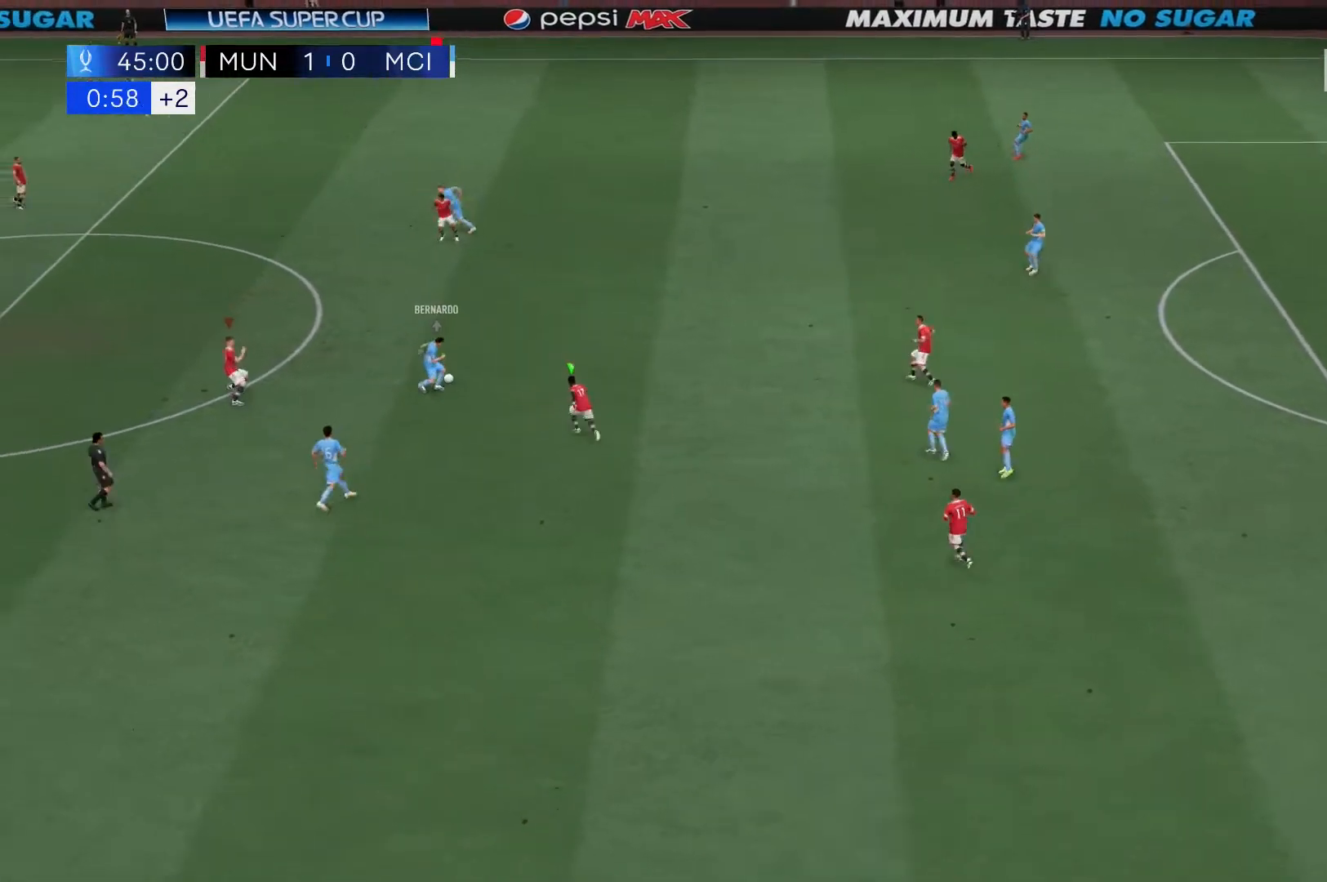
{"buttons": ["R2"], "left_stick": "up-left", "right_stick": "center", "events": []}
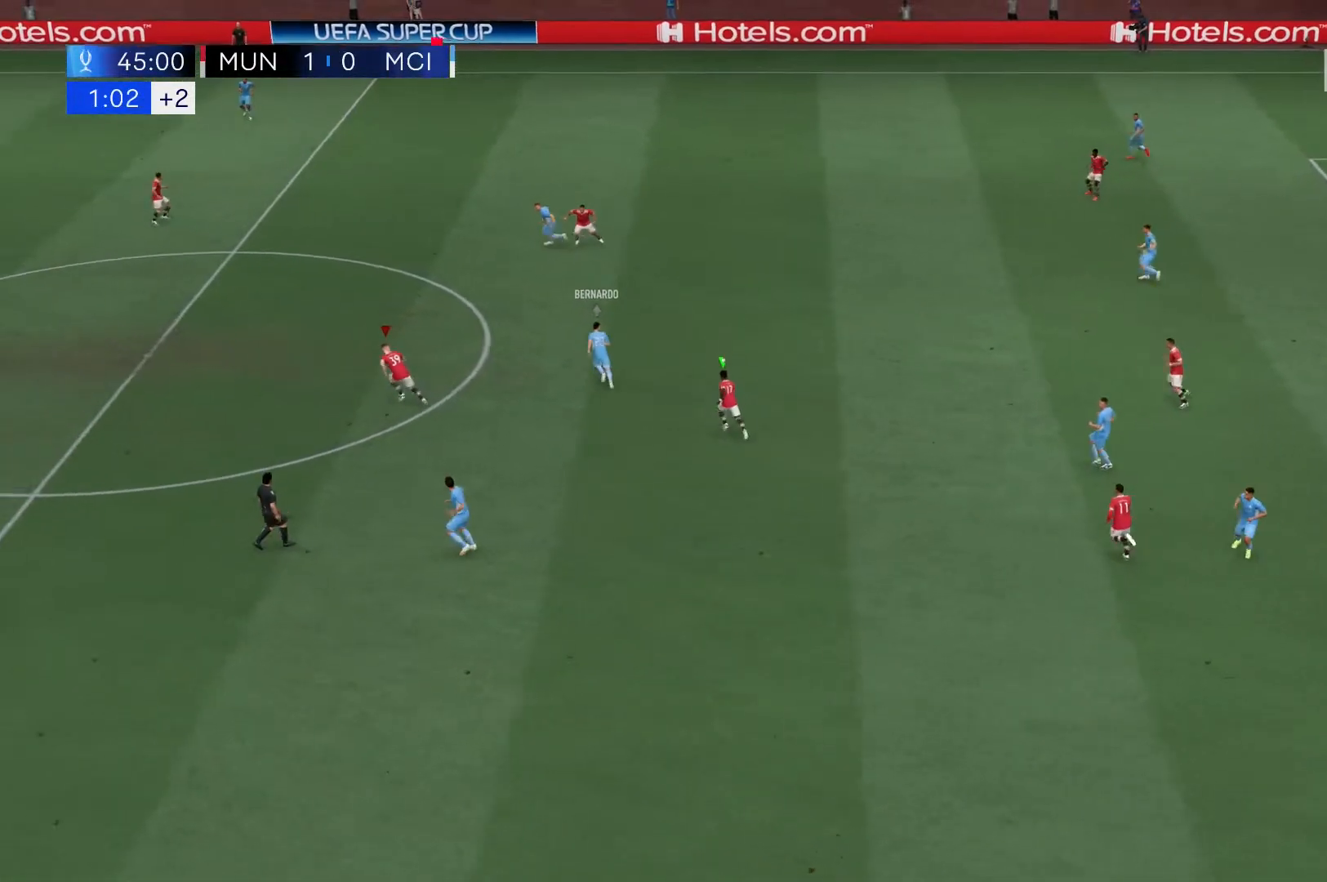
{"buttons": ["R2"], "left_stick": "up-left", "right_stick": "center", "events": []}